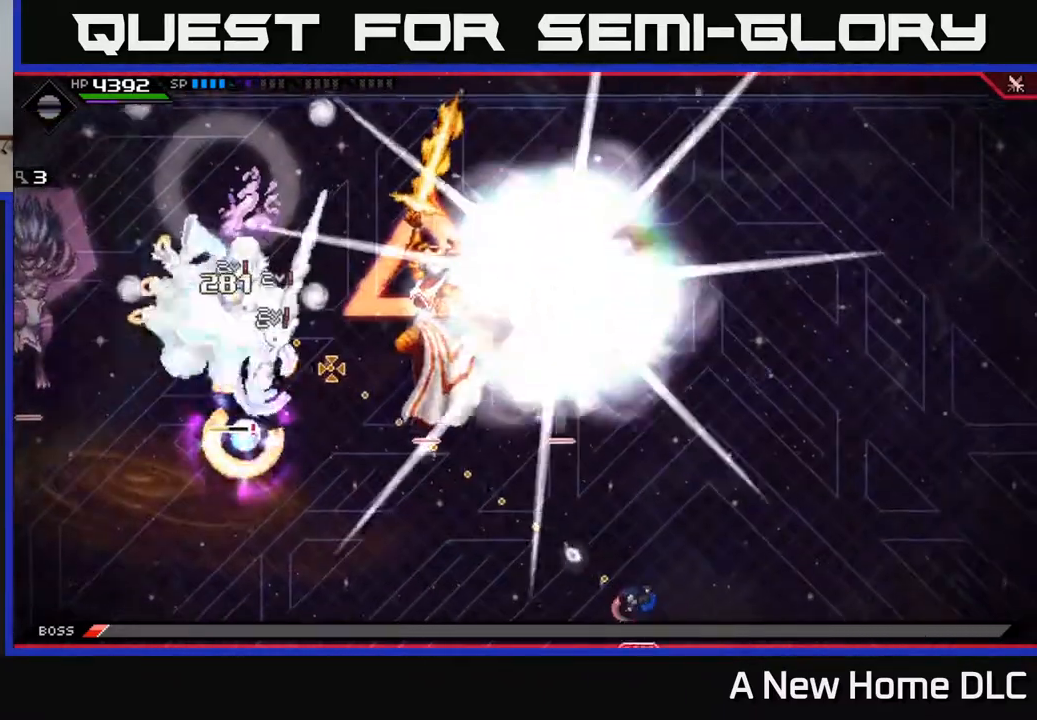
Gameplay with a controller (Xbox layout); each line is a JSON object with the inputs held at the frame after it (dt_ms = milliseconds from this image to that frame). "events" lists button and stick changes between this image and that frame as [ms after this image, input, new state], when the widget could be followed in between.
{"dt_ms": 500, "buttons": [], "left_stick": "center", "right_stick": "up-left", "events": []}
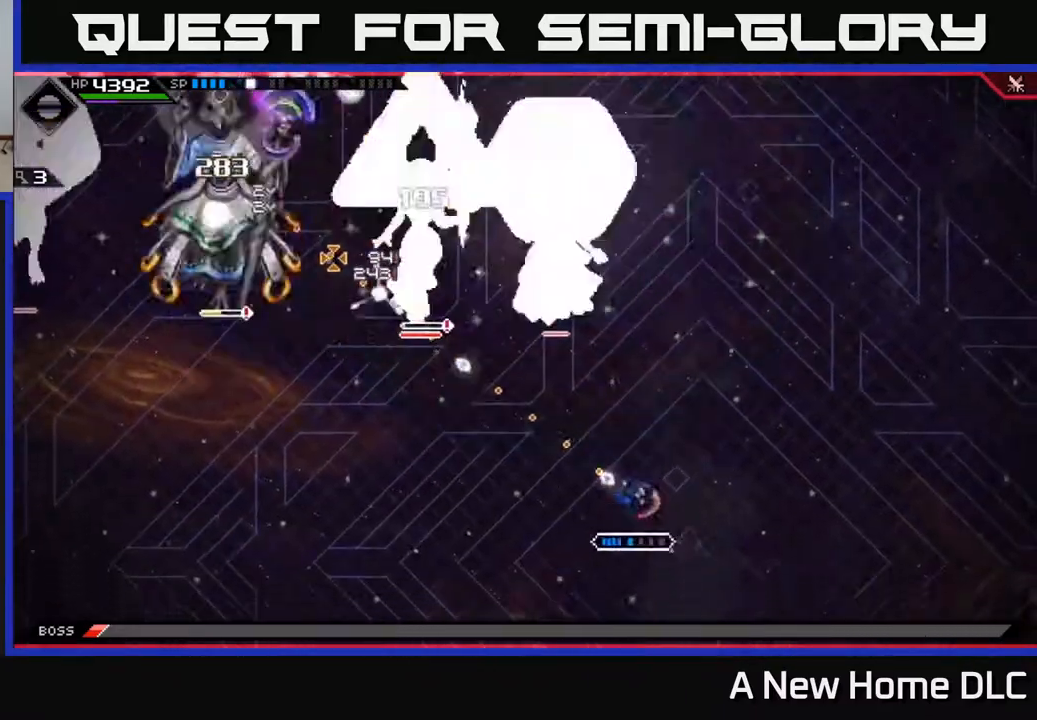
{"dt_ms": 1000, "buttons": [], "left_stick": "up-left", "right_stick": "center"}
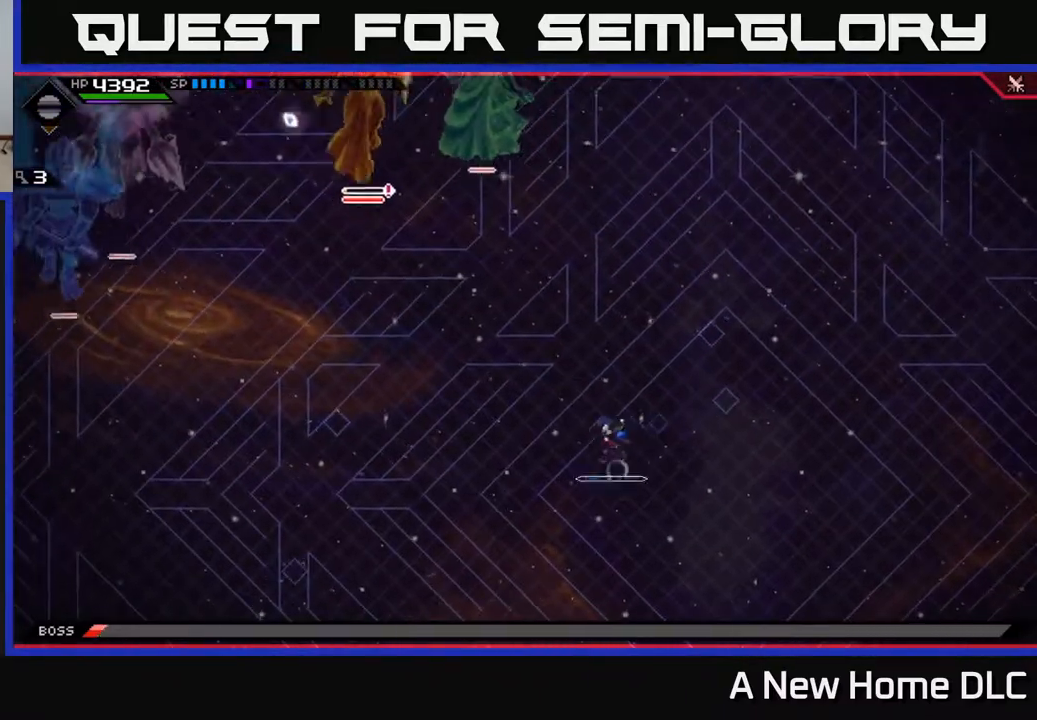
{"dt_ms": 500, "buttons": [], "left_stick": "down", "right_stick": "center", "events": [[67, "left_stick", "up"], [350, "left_stick", "left"], [483, "left_stick", "down"]]}
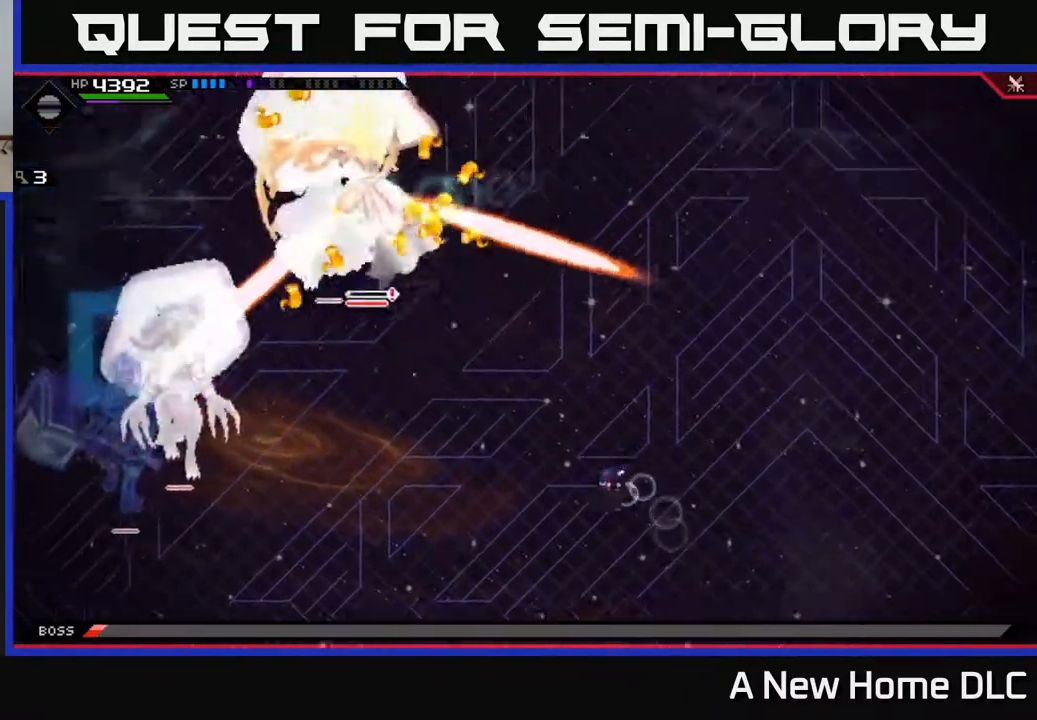
{"dt_ms": 500, "buttons": [], "left_stick": "right", "right_stick": "center", "events": [[450, "left_stick", "right"]]}
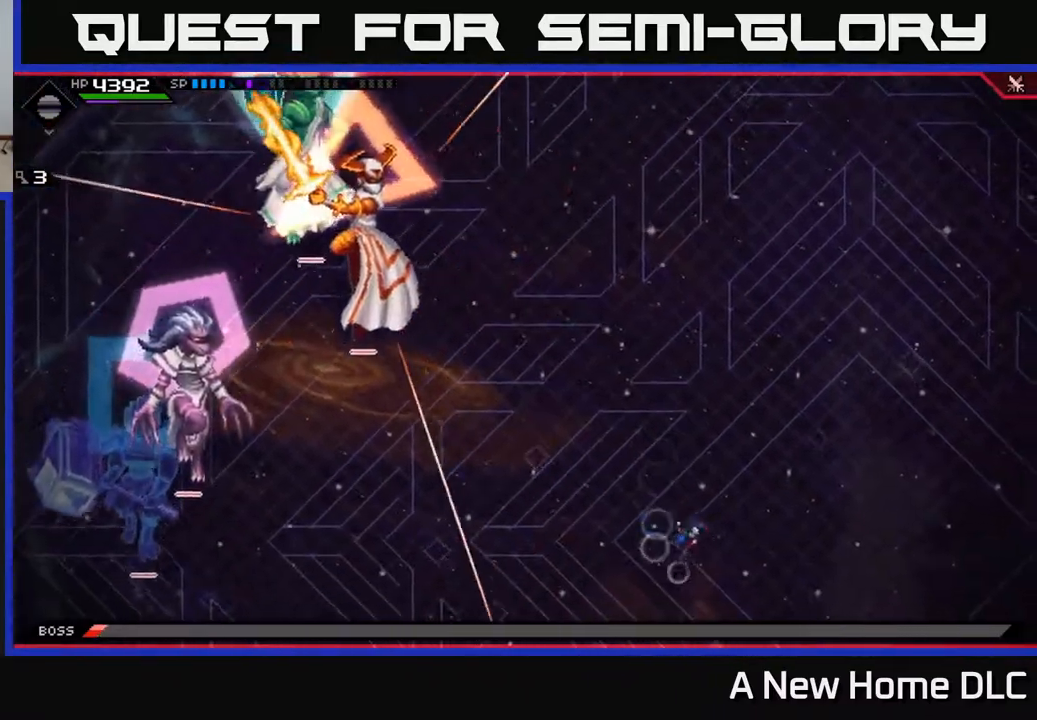
{"dt_ms": 500, "buttons": ["L1"], "left_stick": "down-left", "right_stick": "center", "events": [[33, "left_stick", "up-right"], [233, "left_stick", "down-left"], [250, "L1", "down"], [367, "L1", "up"], [433, "L1", "down"]]}
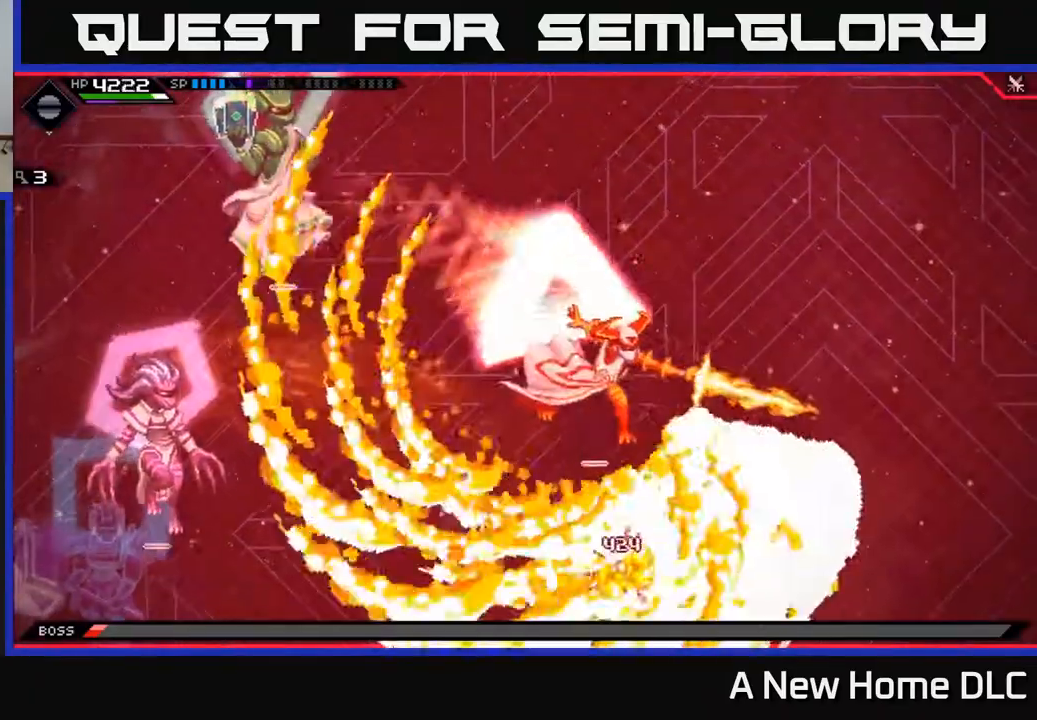
{"dt_ms": 500, "buttons": [], "left_stick": "right", "right_stick": "center", "events": [[17, "L1", "up"], [233, "left_stick", "down"], [467, "left_stick", "right"]]}
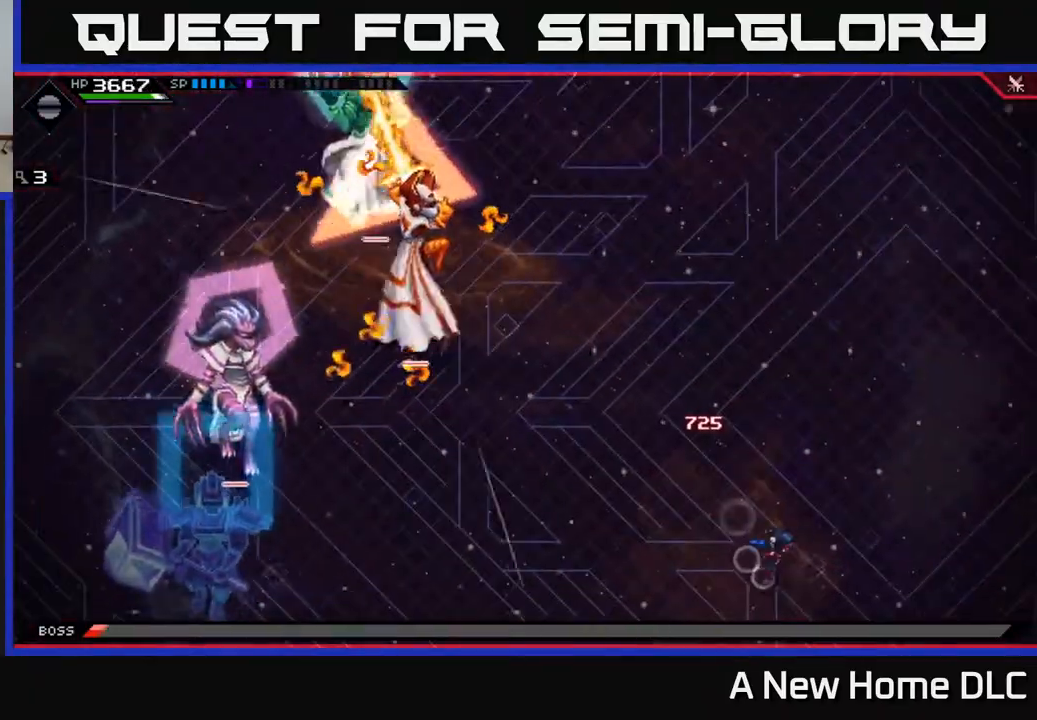
{"dt_ms": 500, "buttons": [], "left_stick": "down-left", "right_stick": "center", "events": [[100, "left_stick", "up-right"], [300, "left_stick", "down-left"], [367, "L1", "down"], [467, "L1", "up"]]}
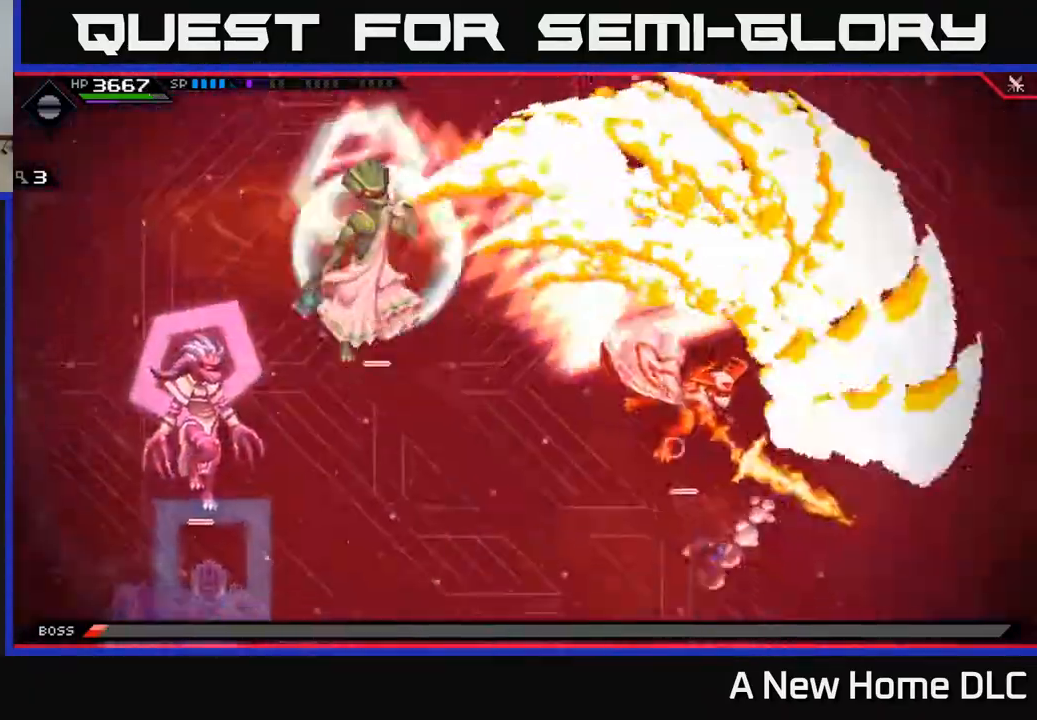
{"dt_ms": 500, "buttons": [], "left_stick": "down-right", "right_stick": "center", "events": [[383, "left_stick", "down-right"]]}
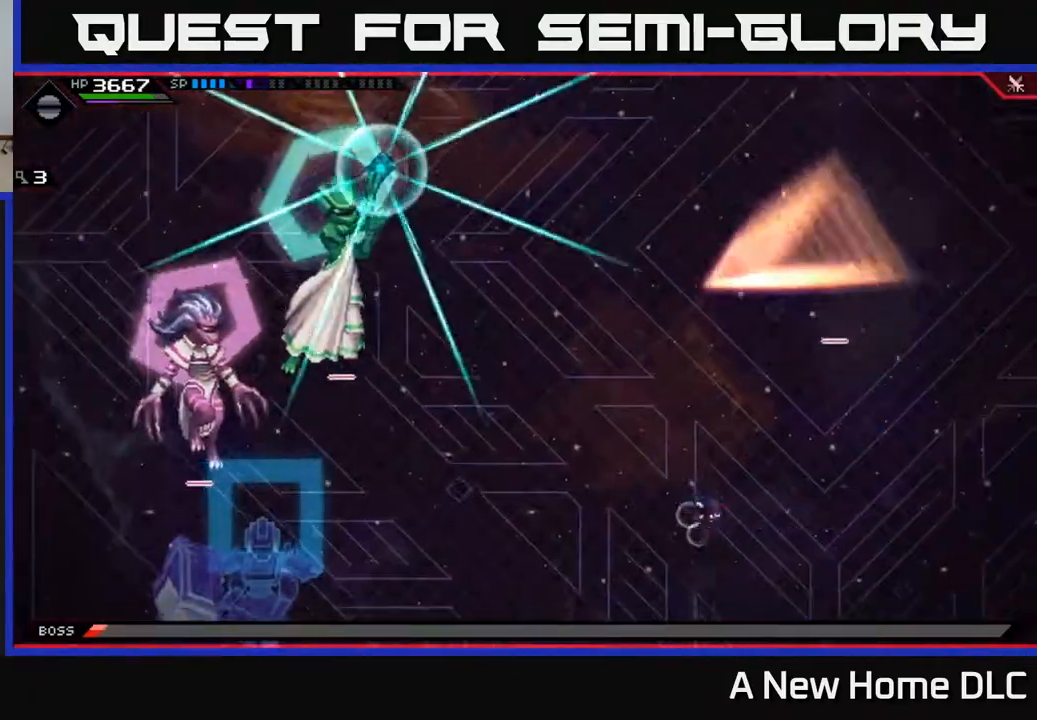
{"dt_ms": 500, "buttons": [], "left_stick": "up", "right_stick": "center", "events": [[300, "left_stick", "up-right"], [350, "left_stick", "up"], [367, "L1", "down"], [433, "L1", "up"]]}
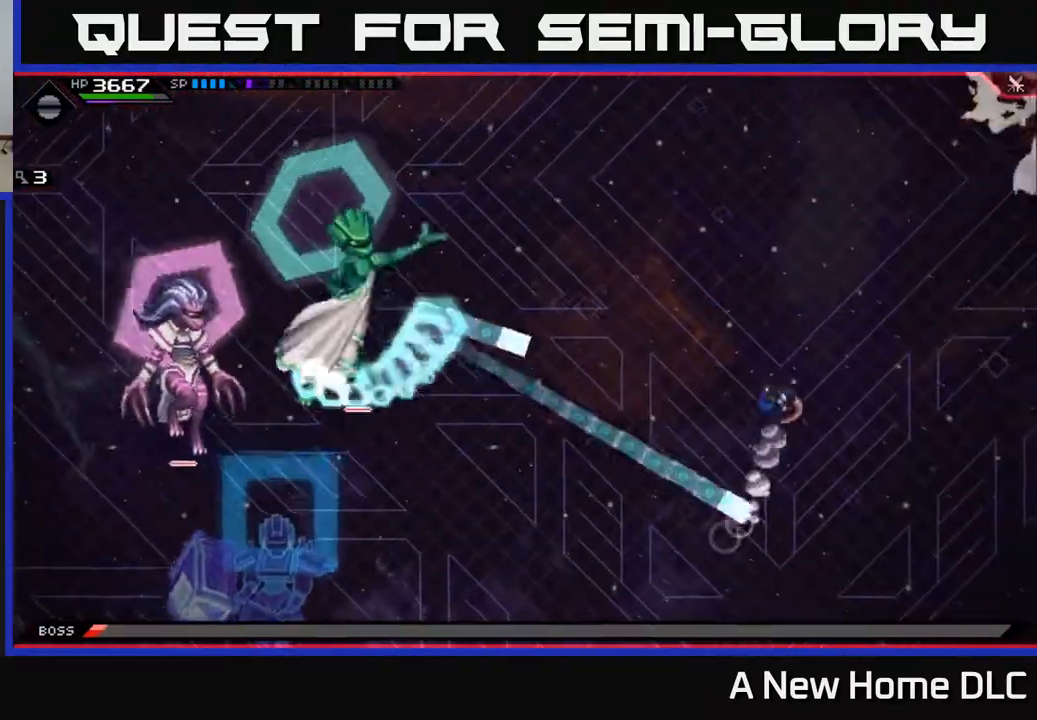
{"dt_ms": 500, "buttons": ["L1"], "left_stick": "up", "right_stick": "center", "events": [[183, "L1", "down"], [283, "L1", "up"], [450, "L1", "down"]]}
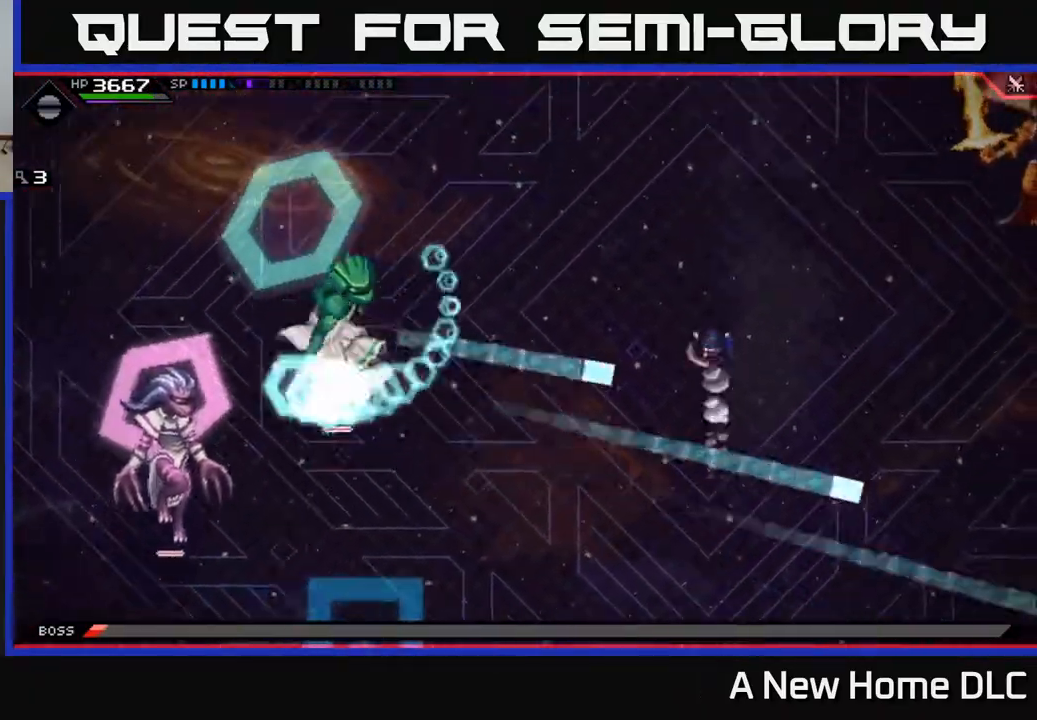
{"dt_ms": 500, "buttons": [], "left_stick": "up", "right_stick": "center", "events": [[50, "L1", "up"]]}
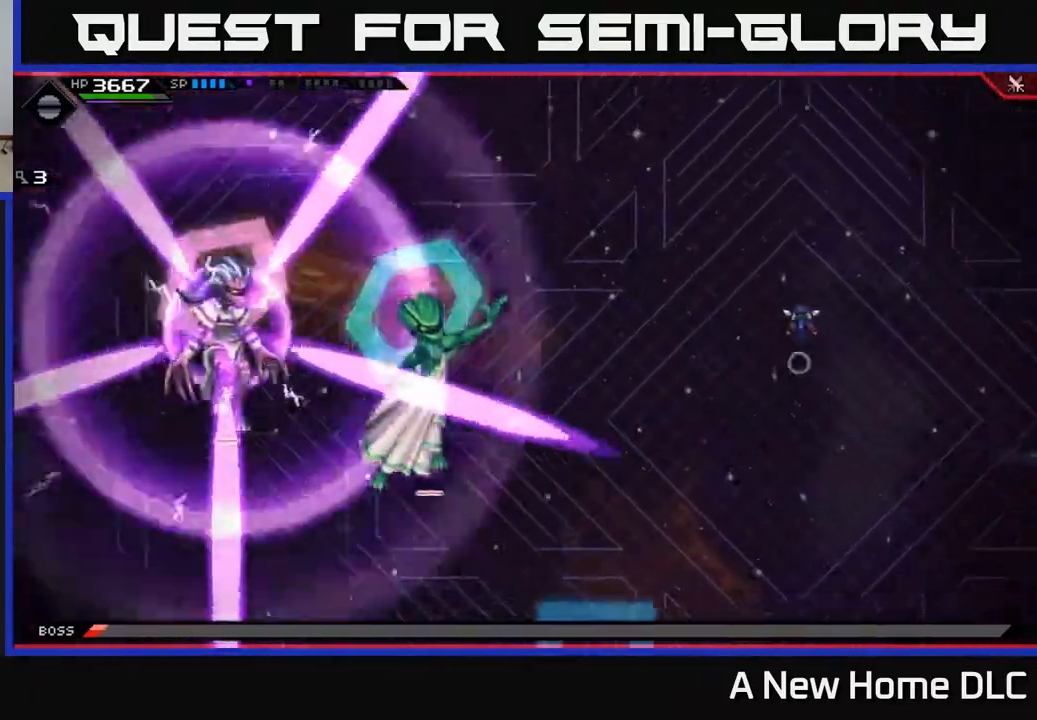
{"dt_ms": 500, "buttons": [], "left_stick": "up-left", "right_stick": "center", "events": [[117, "left_stick", "down"], [400, "left_stick", "up-left"]]}
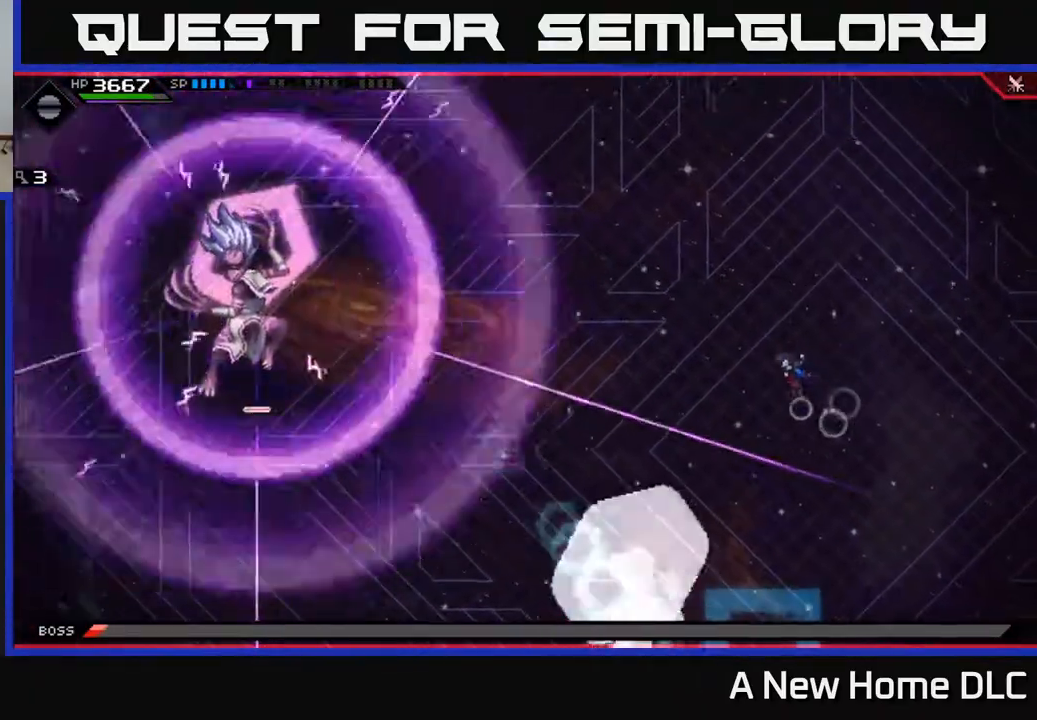
{"dt_ms": 500, "buttons": [], "left_stick": "down", "right_stick": "center", "events": [[150, "left_stick", "down-left"], [250, "left_stick", "down"], [333, "L1", "down"], [433, "L1", "up"]]}
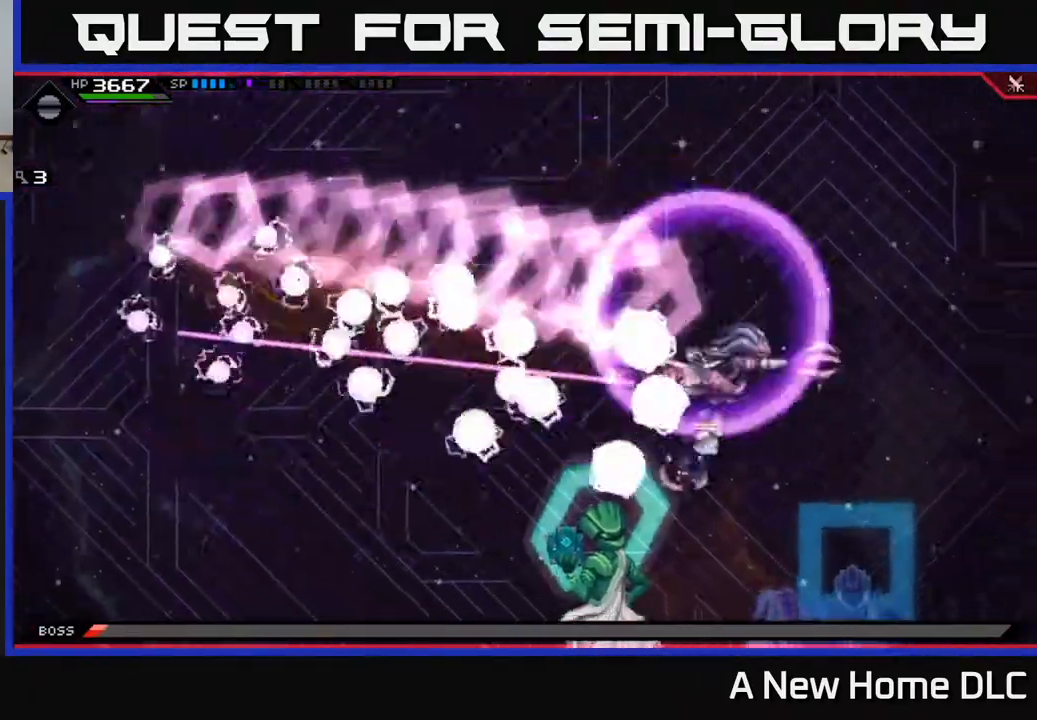
{"dt_ms": 500, "buttons": [], "left_stick": "down-right", "right_stick": "center", "events": [[33, "L1", "down"], [100, "L1", "up"], [300, "left_stick", "down-right"]]}
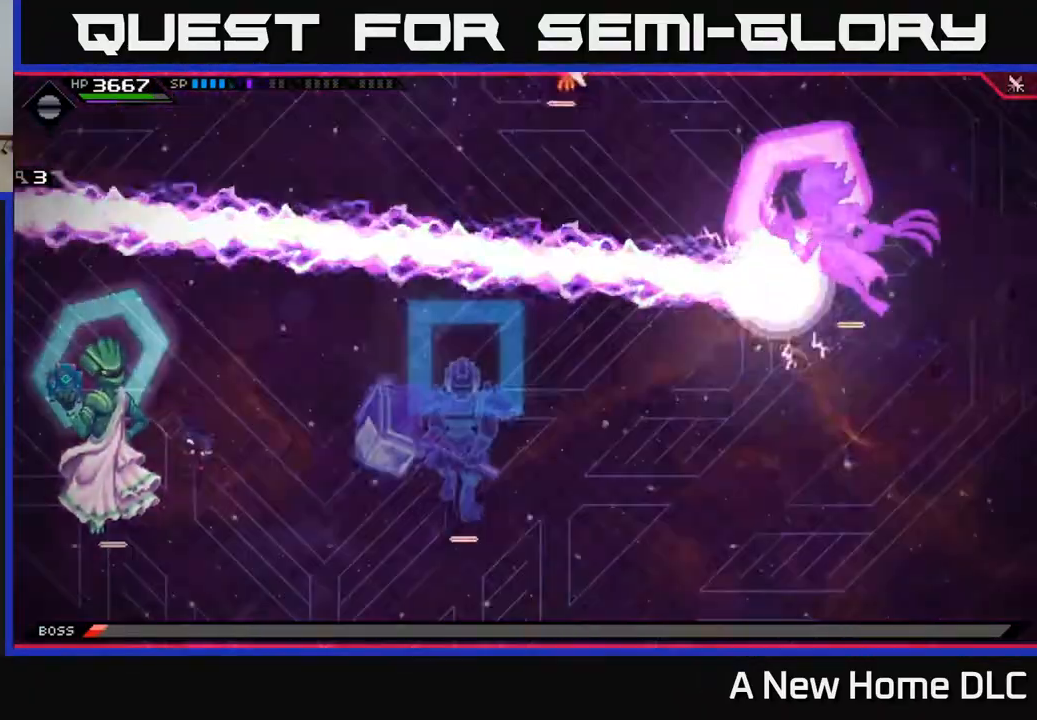
{"dt_ms": 500, "buttons": [], "left_stick": "right", "right_stick": "center", "events": [[250, "left_stick", "right"]]}
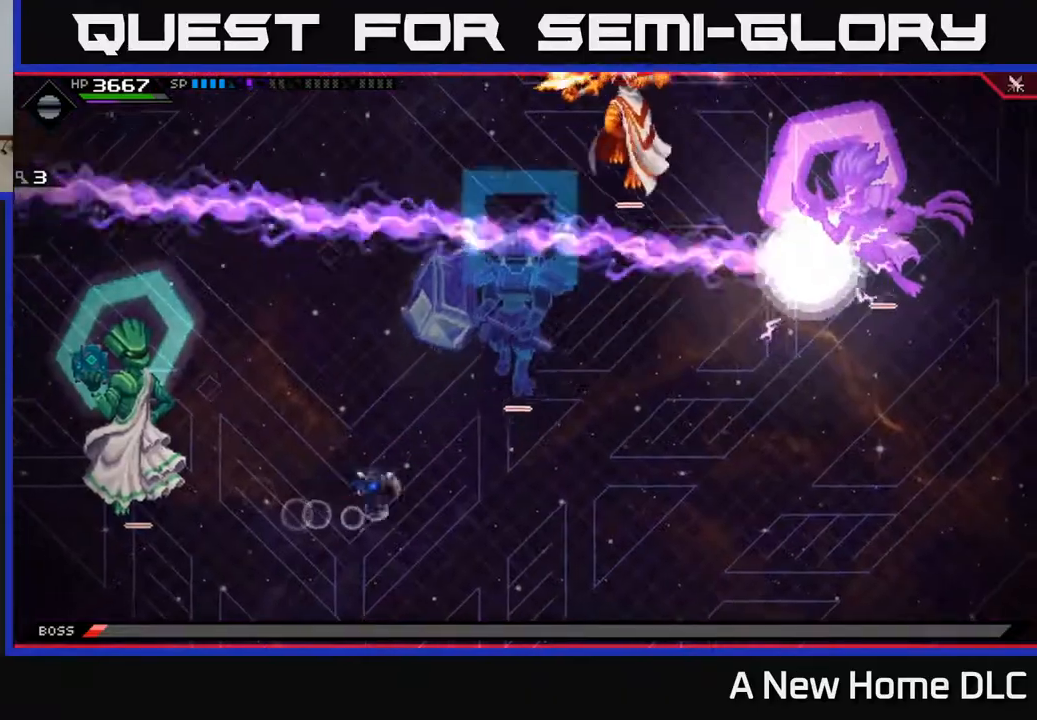
{"dt_ms": 500, "buttons": [], "left_stick": "right", "right_stick": "center", "events": [[17, "L1", "down"], [133, "L1", "up"]]}
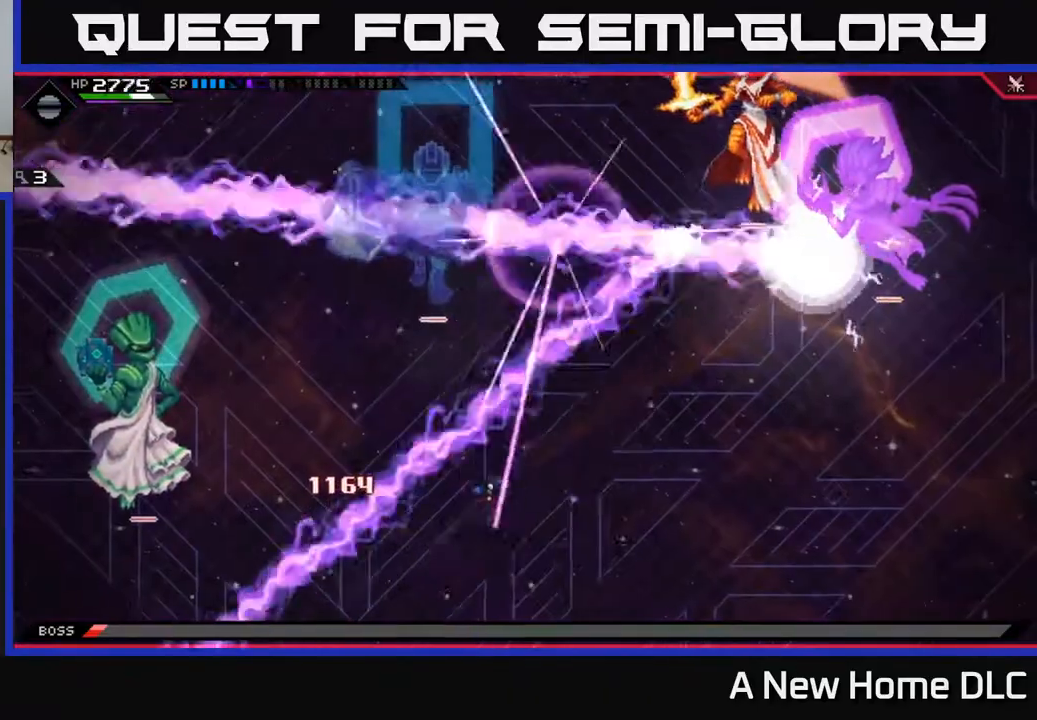
{"dt_ms": 500, "buttons": [], "left_stick": "right", "right_stick": "center", "events": [[233, "L1", "down"], [367, "L1", "up"]]}
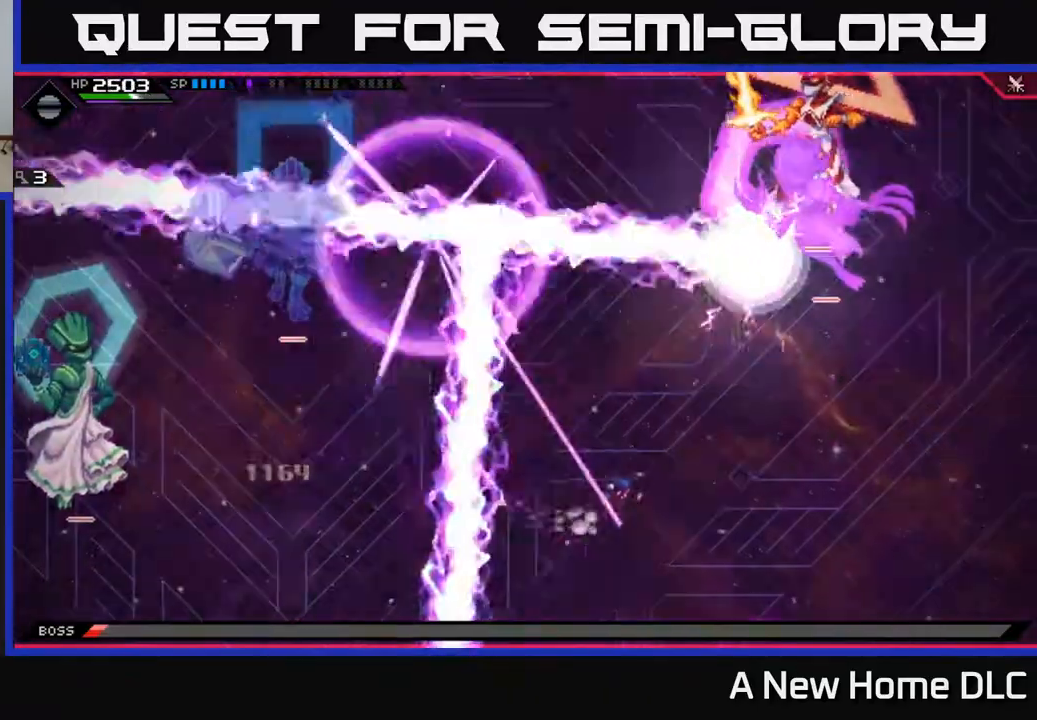
{"dt_ms": 500, "buttons": [], "left_stick": "up-right", "right_stick": "center", "events": [[250, "L1", "down"], [367, "left_stick", "up-right"], [417, "L1", "up"]]}
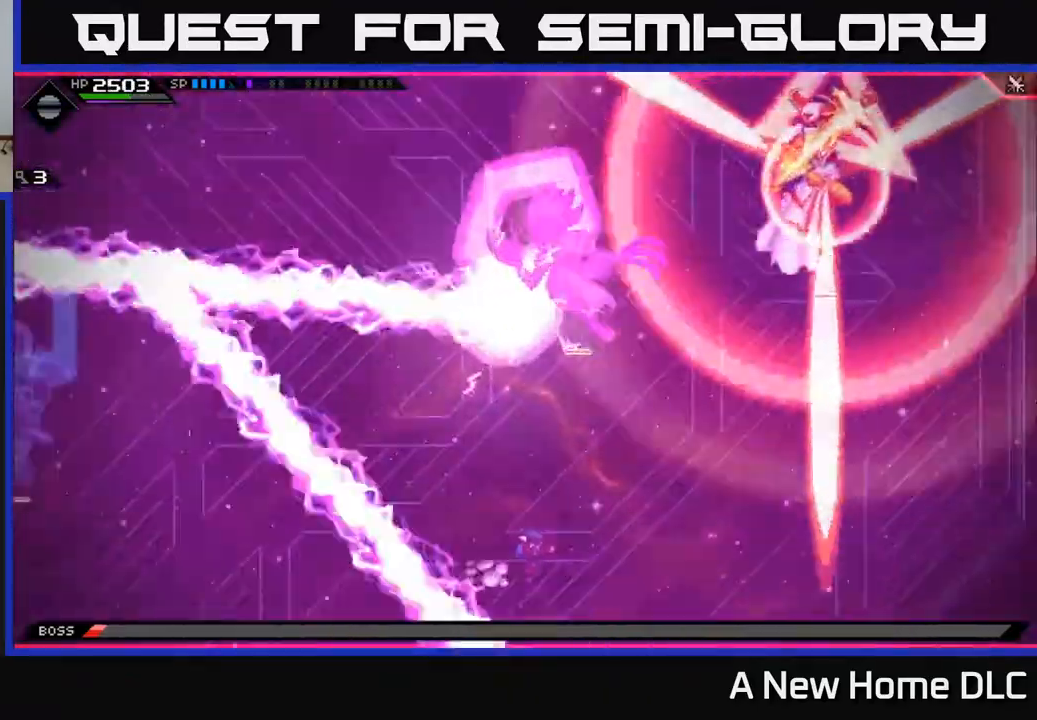
{"dt_ms": 500, "buttons": [], "left_stick": "left", "right_stick": "center", "events": [[400, "DPAD_UP", "down"], [433, "left_stick", "up-left"], [483, "DPAD_UP", "up"], [483, "left_stick", "left"]]}
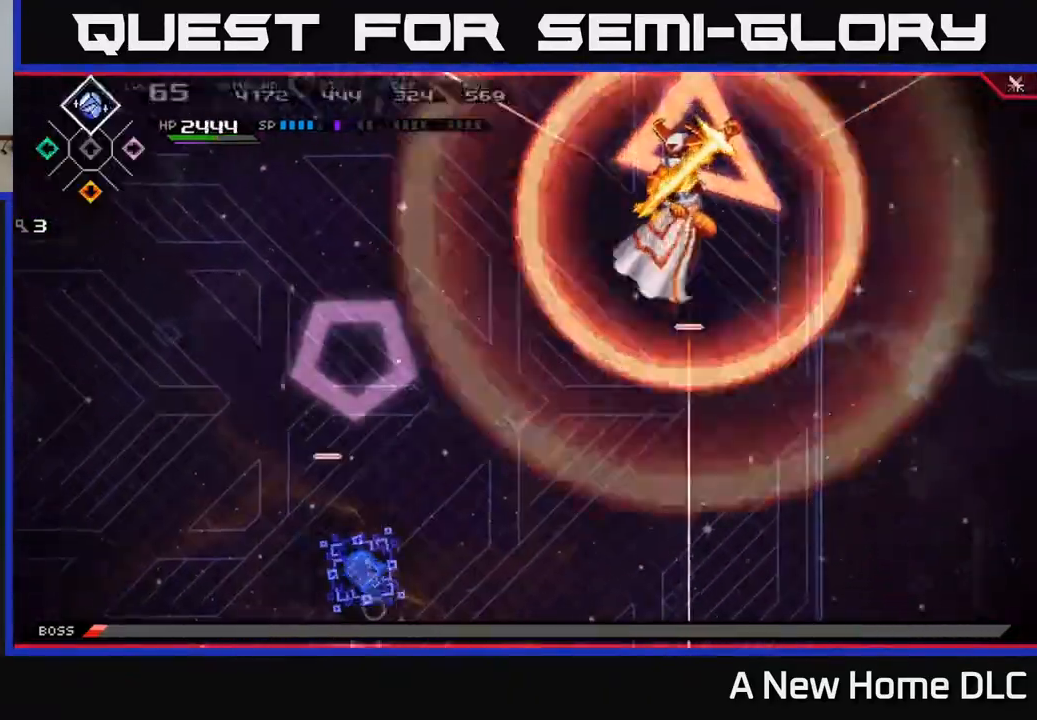
{"dt_ms": 500, "buttons": ["L1"], "left_stick": "down-right", "right_stick": "center", "events": [[100, "left_stick", "down-left"], [283, "left_stick", "up-left"], [433, "L1", "down"], [450, "left_stick", "down-right"]]}
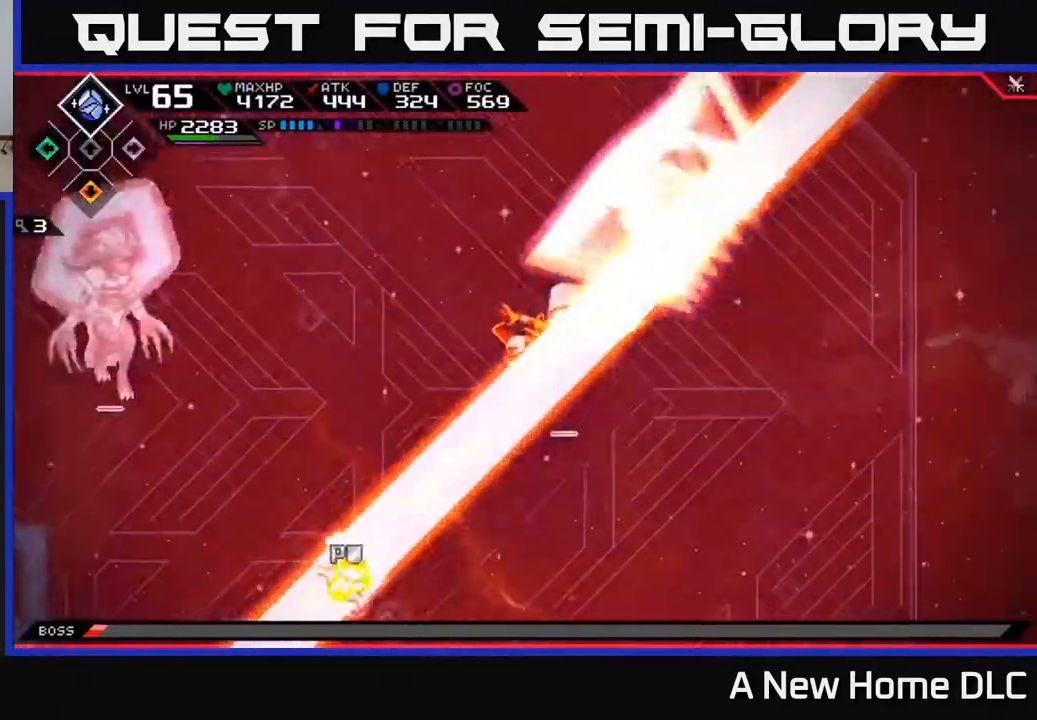
{"dt_ms": 500, "buttons": [], "left_stick": "down-right", "right_stick": "center", "events": [[50, "L1", "up"], [117, "L1", "down"], [200, "L1", "up"]]}
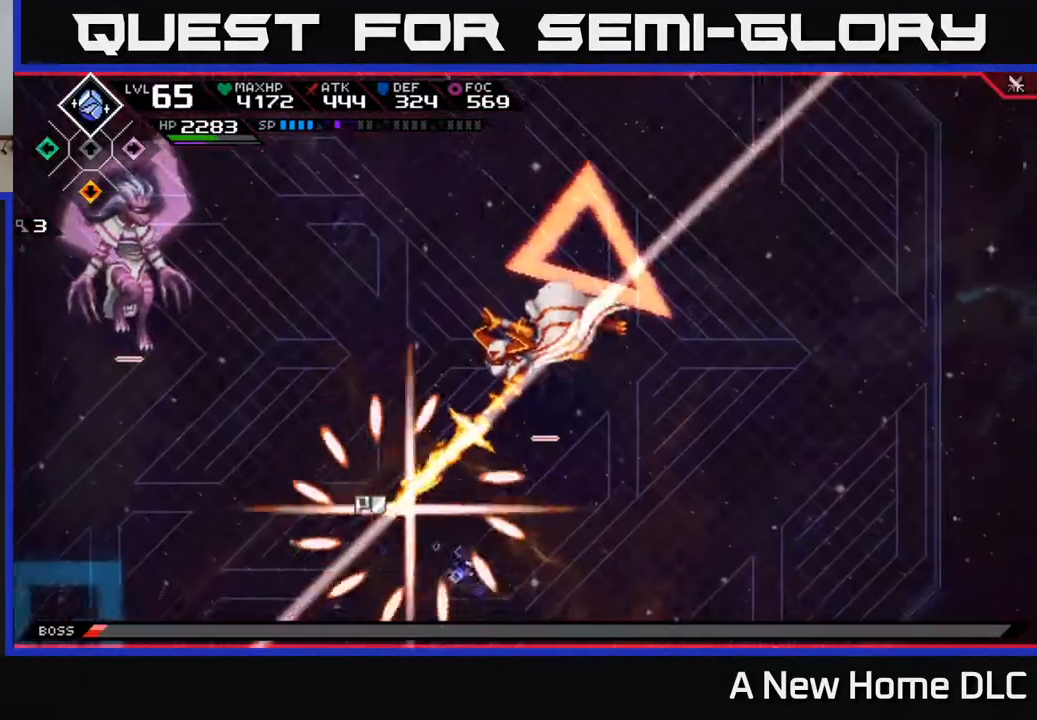
{"dt_ms": 500, "buttons": [], "left_stick": "up", "right_stick": "center", "events": [[200, "left_stick", "right"], [400, "L1", "down"], [467, "left_stick", "up"], [483, "L1", "up"]]}
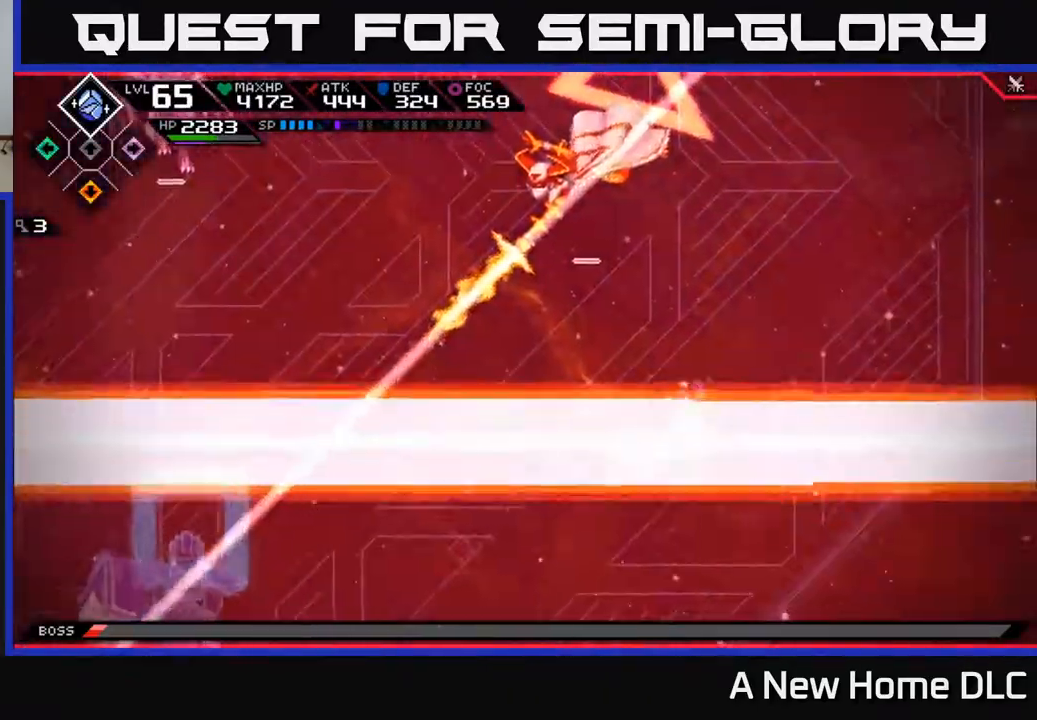
{"dt_ms": 500, "buttons": [], "left_stick": "center", "right_stick": "center", "events": [[67, "L1", "down"], [150, "L1", "up"], [450, "left_stick", "center"]]}
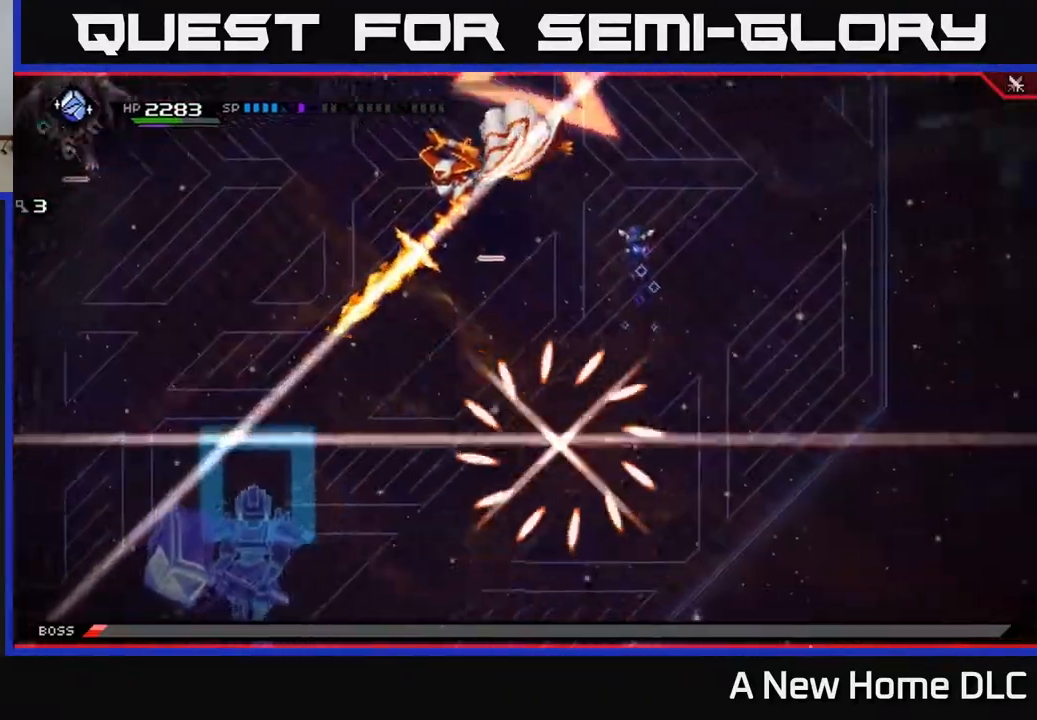
{"dt_ms": 500, "buttons": [], "left_stick": "left", "right_stick": "center", "events": [[17, "left_stick", "down-left"], [200, "L1", "down"], [317, "L1", "up"], [383, "L1", "down"], [417, "left_stick", "left"], [467, "L1", "up"]]}